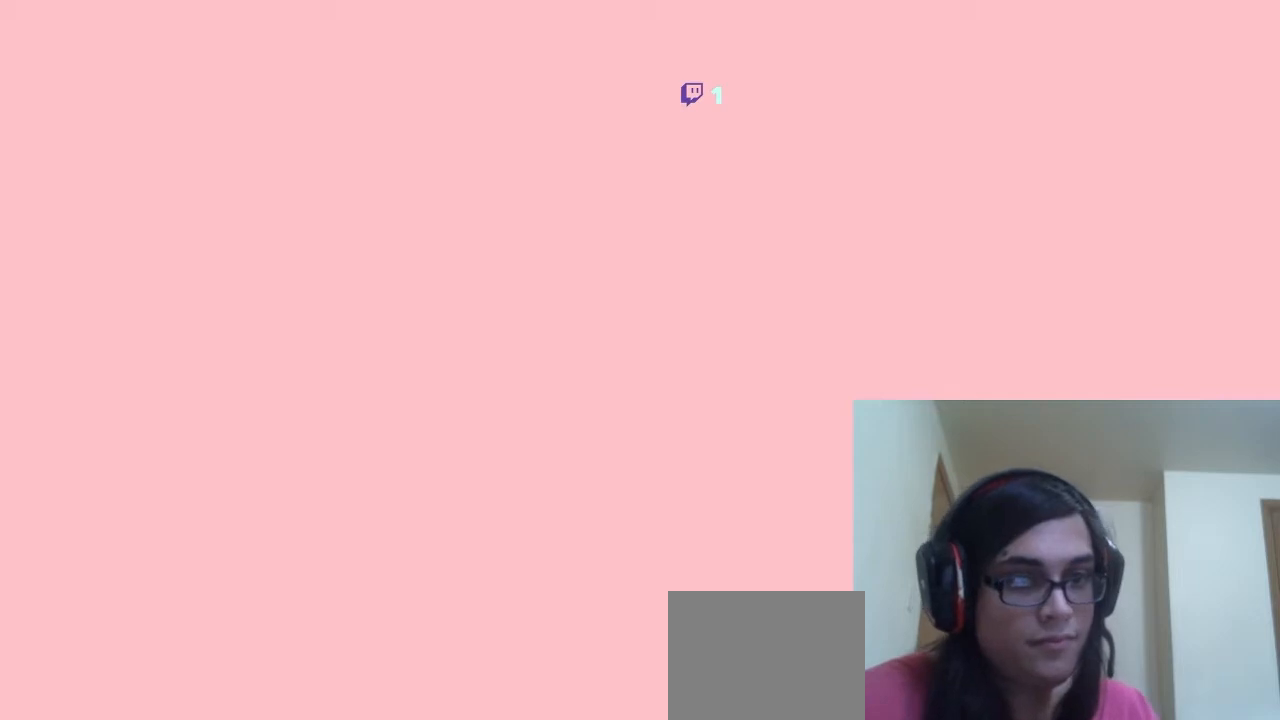
Gameplay with a controller (Nintendo layout); each line is a JSON object with the inputs held at the frame after it. "events" lists button and stick changes between this image and that frame as [ms after this image, input, new state], when the widget could be followed in between. Not read: L2 L3 R2 R3.
{"buttons": ["DPAD_DOWN", "DPAD_RIGHT"], "left_stick": "center", "right_stick": "center", "events": [[167, "DPAD_DOWN", "up"], [200, "DPAD_RIGHT", "up"], [200, "DPAD_UP", "down"], [233, "DPAD_LEFT", "down"], [267, "DPAD_UP", "up"], [333, "DPAD_DOWN", "down"], [383, "DPAD_LEFT", "up"], [483, "DPAD_RIGHT", "down"]]}
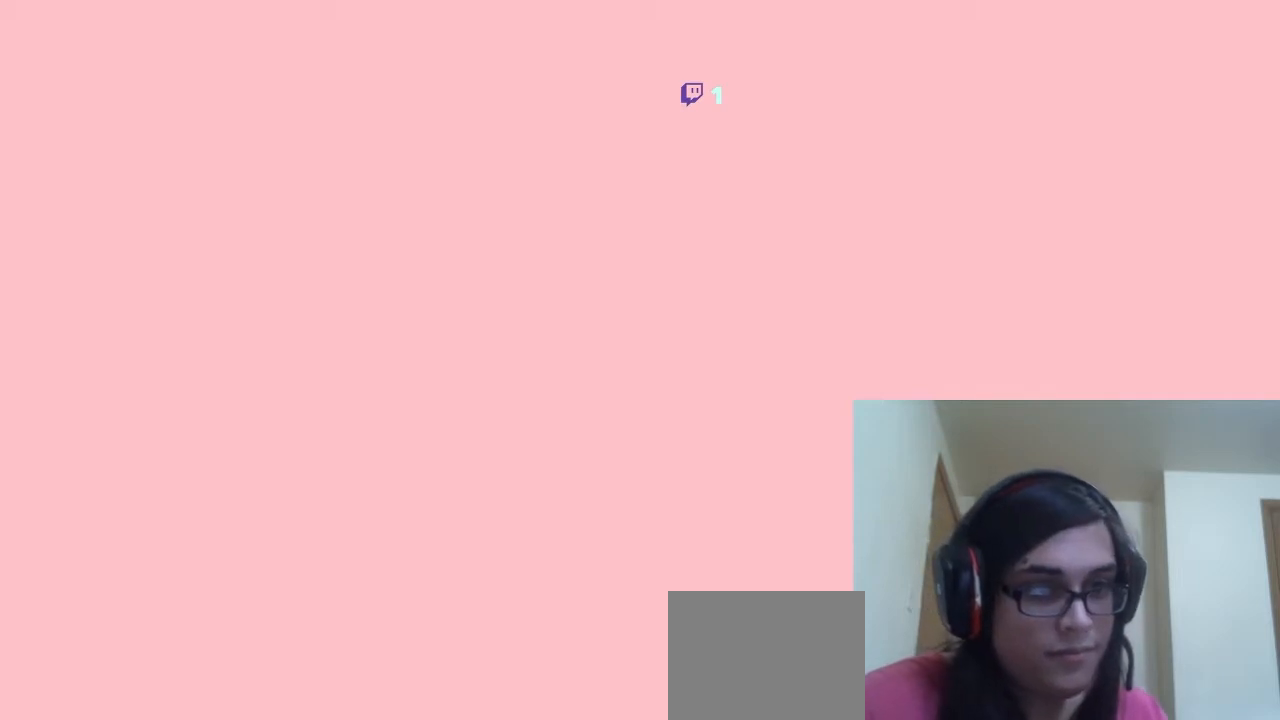
{"buttons": ["DPAD_UP", "DPAD_LEFT"], "left_stick": "center", "right_stick": "center"}
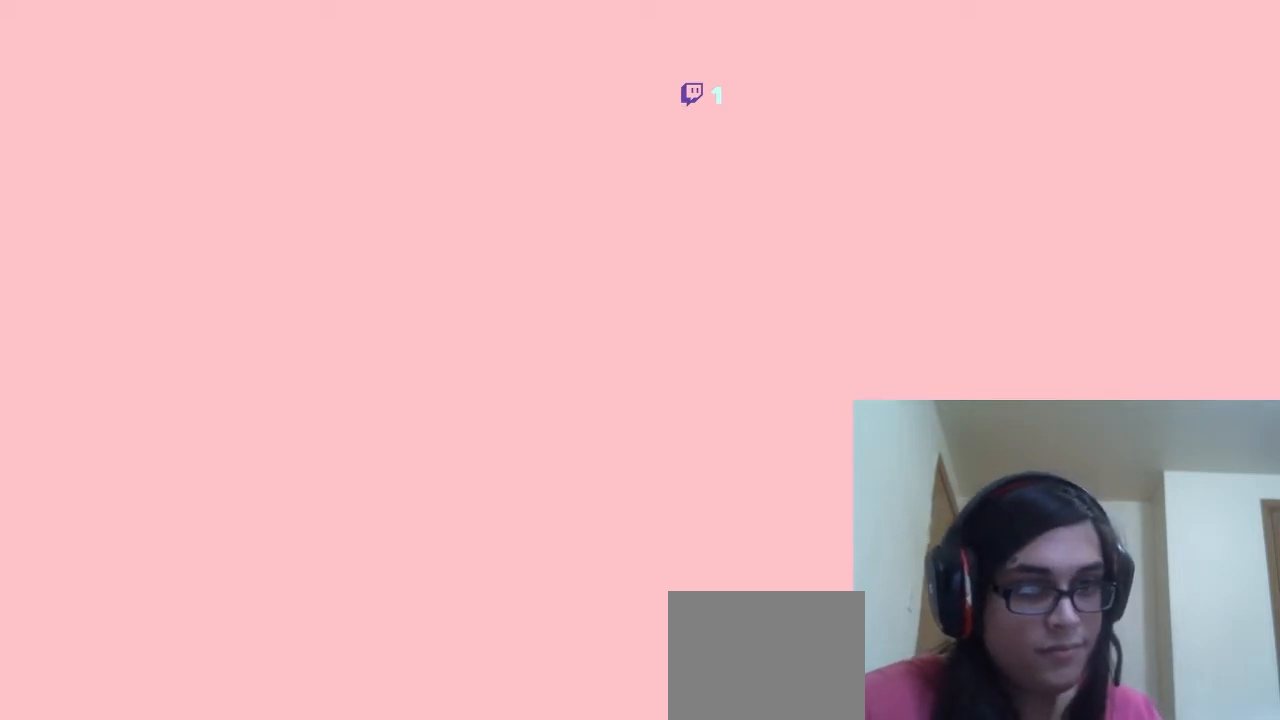
{"buttons": [], "left_stick": "center", "right_stick": "center", "events": [[67, "DPAD_UP", "up"], [100, "DPAD_DOWN", "down"], [133, "DPAD_LEFT", "up"], [233, "DPAD_RIGHT", "down"], [333, "DPAD_DOWN", "up"], [350, "DPAD_RIGHT", "up"]]}
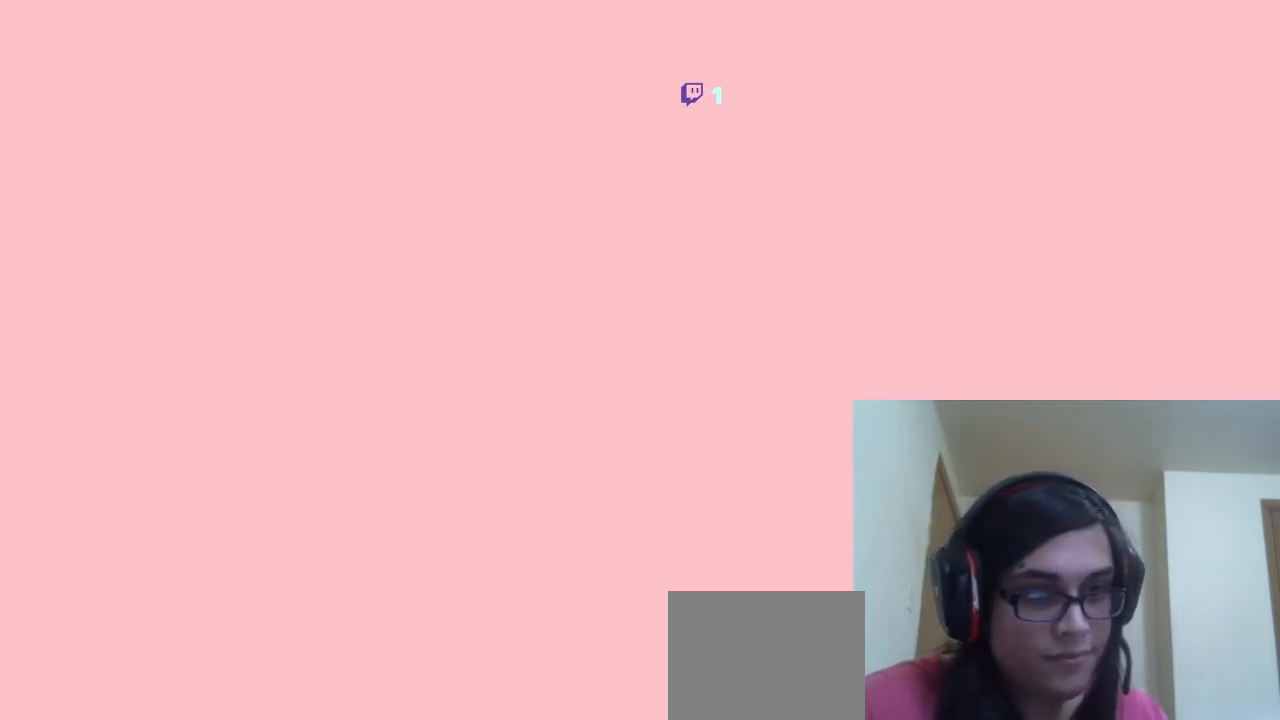
{"buttons": [], "left_stick": "center", "right_stick": "center", "events": []}
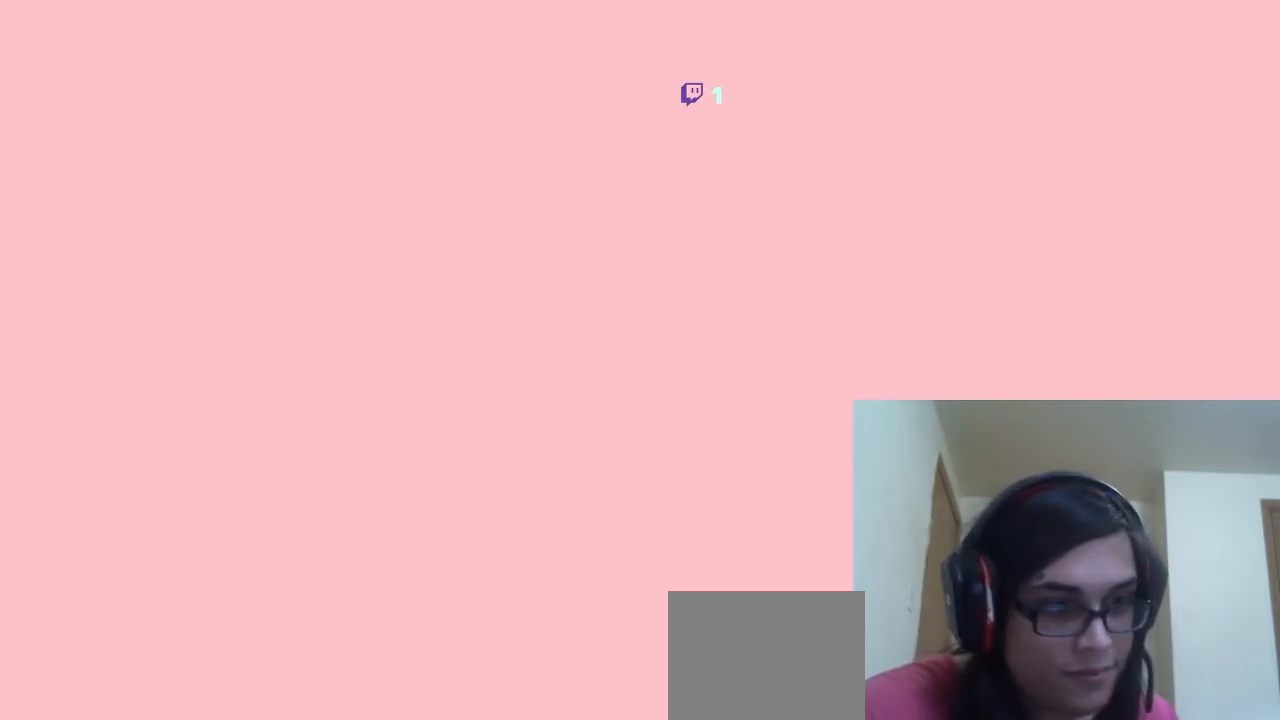
{"buttons": [], "left_stick": "center", "right_stick": "center", "events": []}
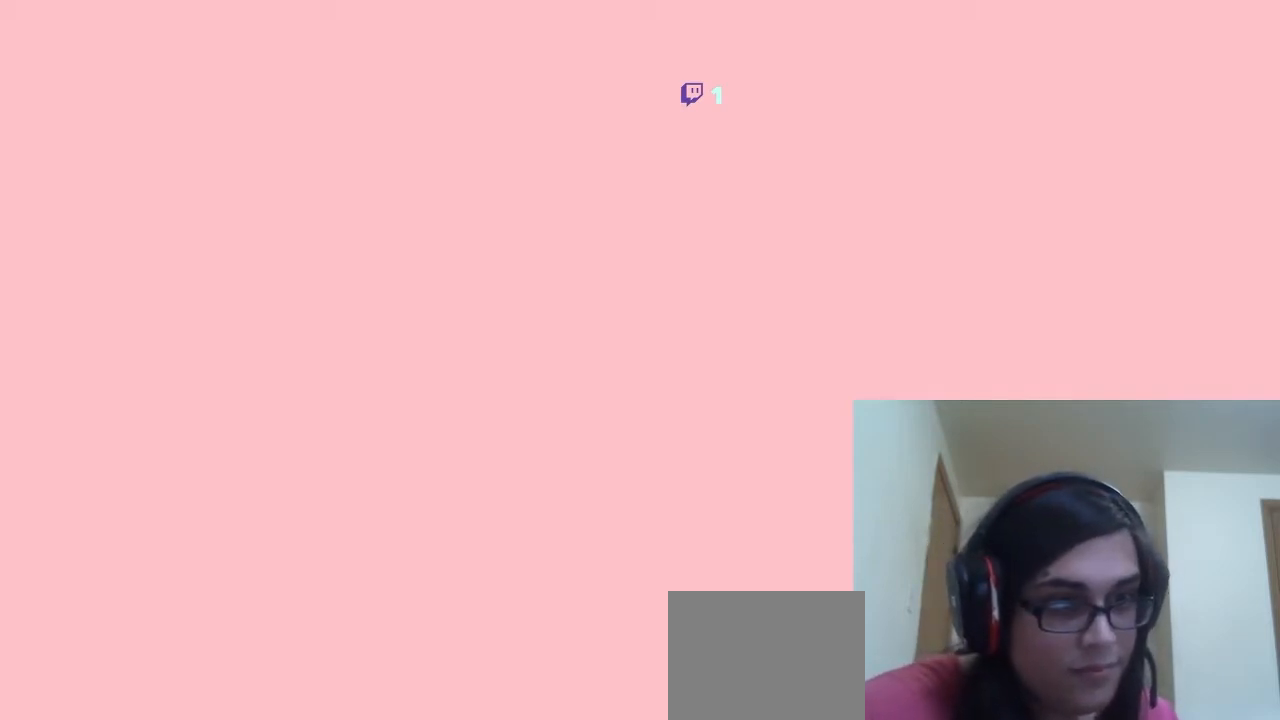
{"buttons": [], "left_stick": "center", "right_stick": "center", "events": []}
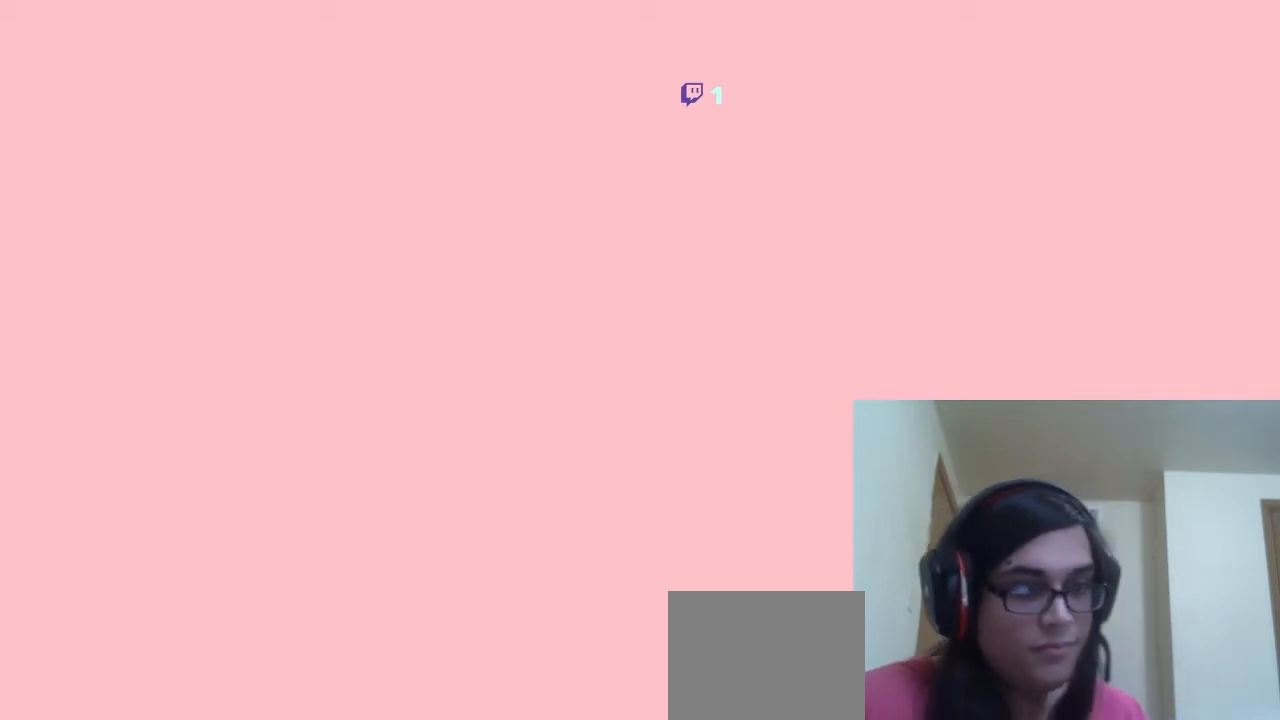
{"buttons": [], "left_stick": "center", "right_stick": "center", "events": []}
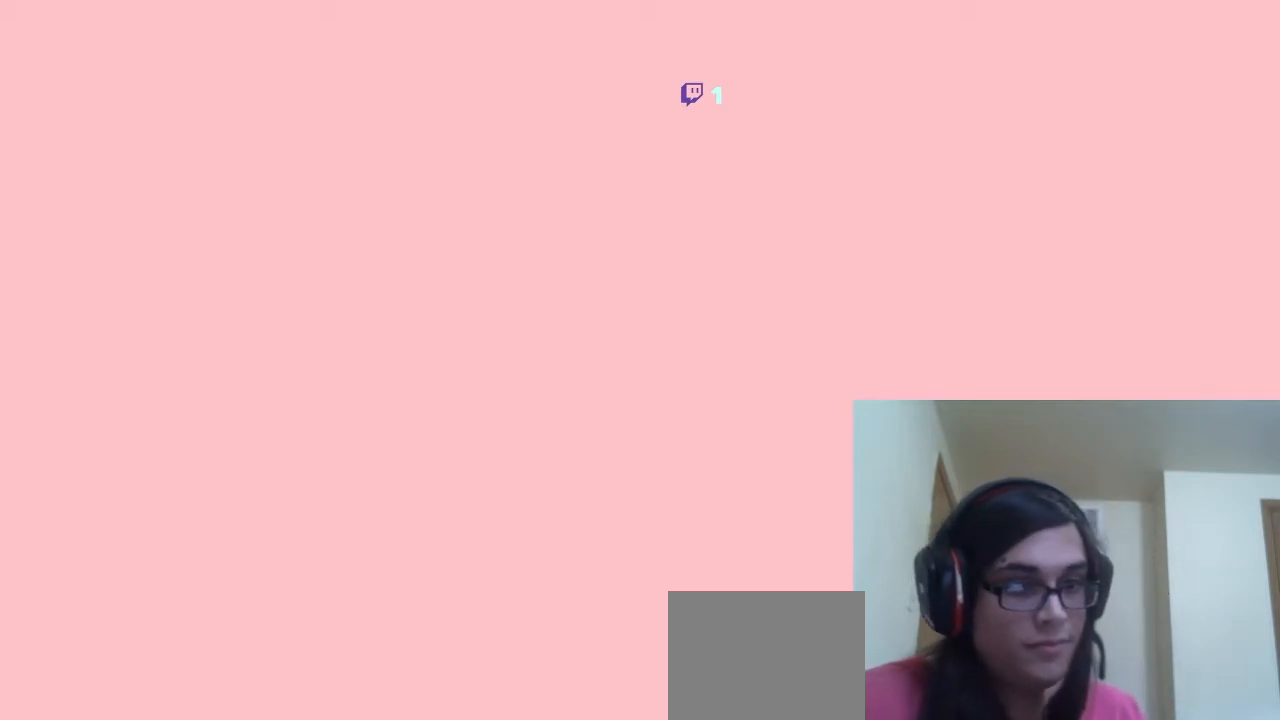
{"buttons": [], "left_stick": "center", "right_stick": "center", "events": []}
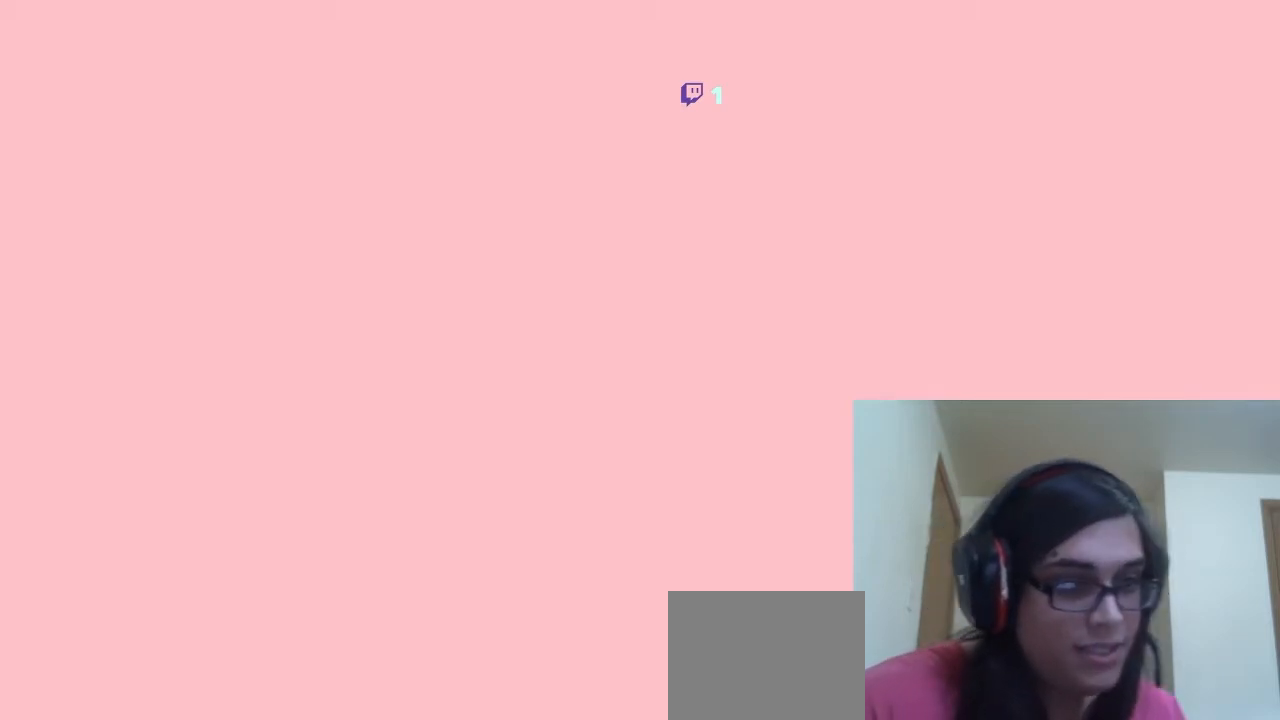
{"buttons": [], "left_stick": "center", "right_stick": "center", "events": []}